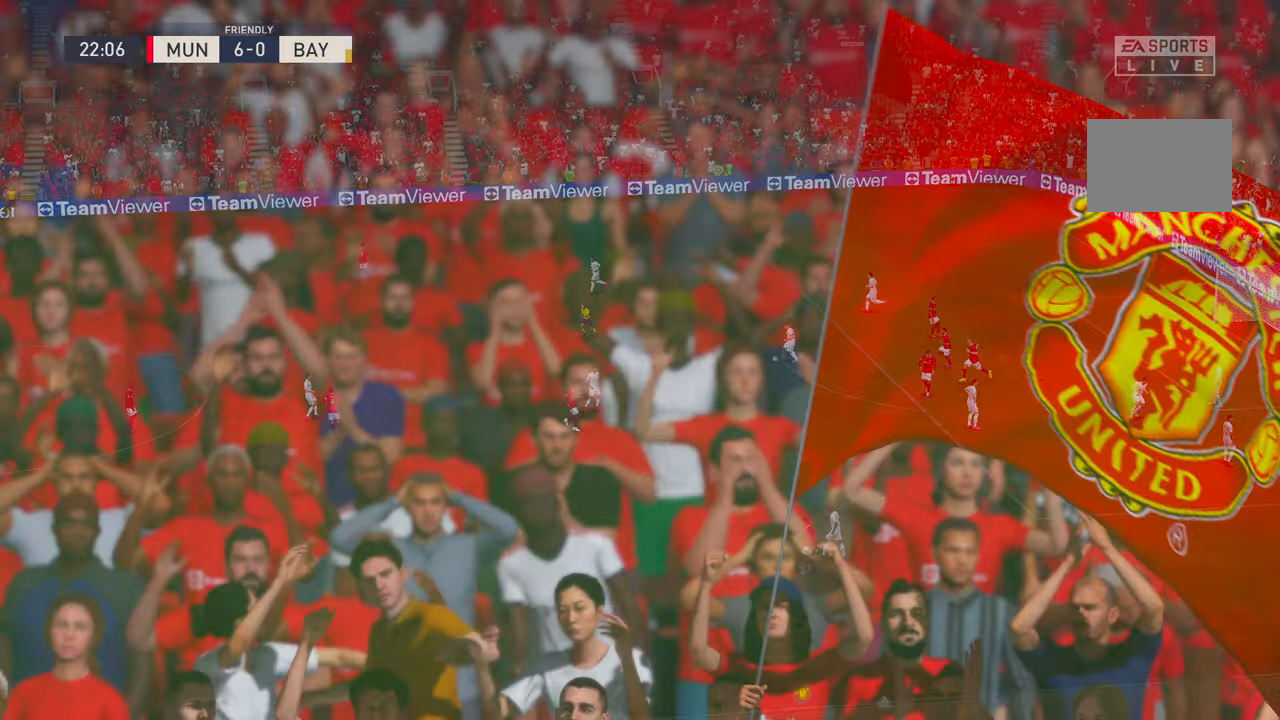
Gameplay with a controller (Xbox layout); each line is a JSON object with the inputs held at the frame after it (dt_ms = milliseconds from this image to that frame). "events" lists button and stick changes between this image and that frame as [ms after this image, input, new state], when the widget could be followed in between. Not read: B L3 R3 START.
{"dt_ms": 500, "buttons": [], "left_stick": "center", "right_stick": "center", "events": [[50, "R1", "up"], [66, "R1", "down"], [183, "L1", "up"], [250, "R1", "up"]]}
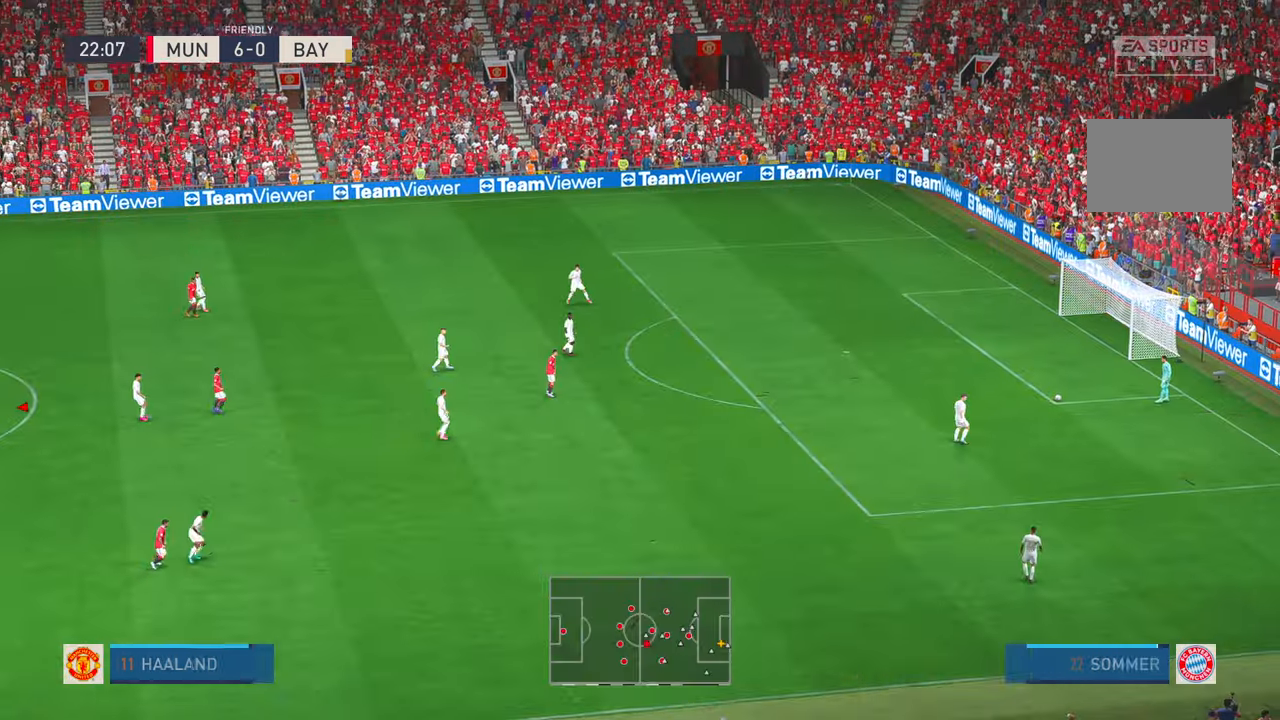
{"dt_ms": 500, "buttons": [], "left_stick": "center", "right_stick": "center", "events": []}
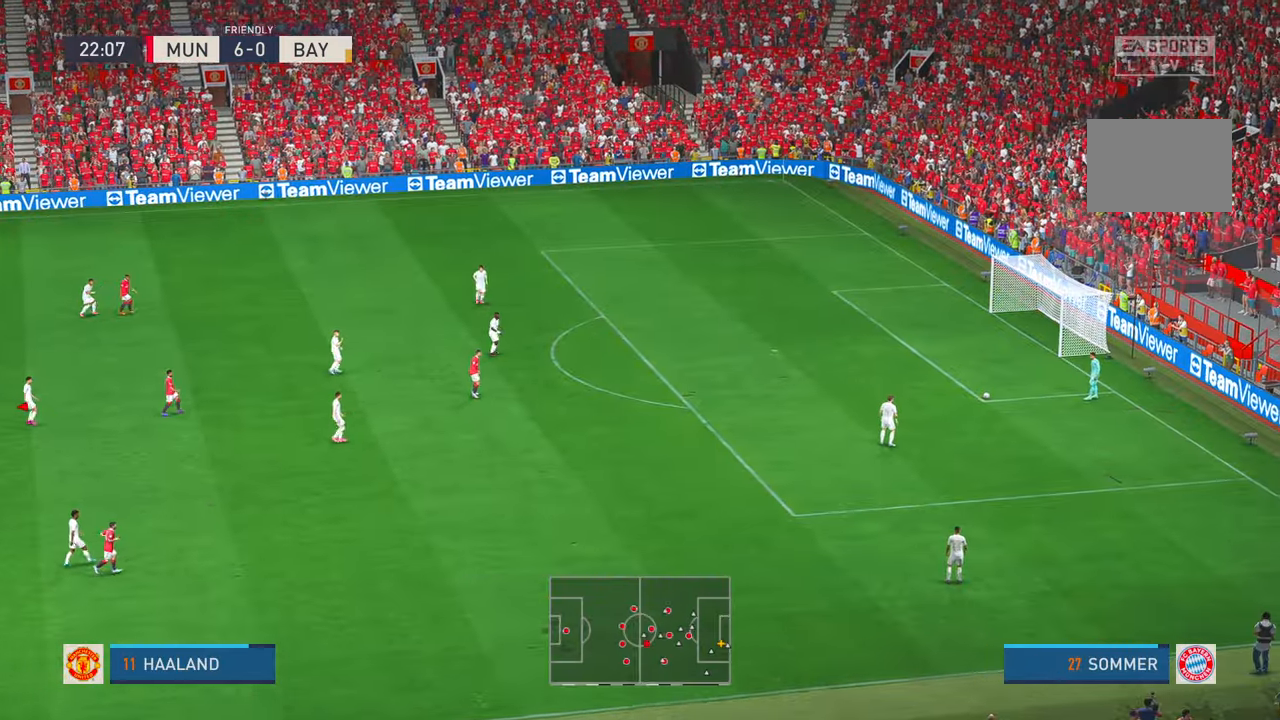
{"dt_ms": 500, "buttons": ["R2"], "left_stick": "center", "right_stick": "center", "events": [[33, "R2", "down"]]}
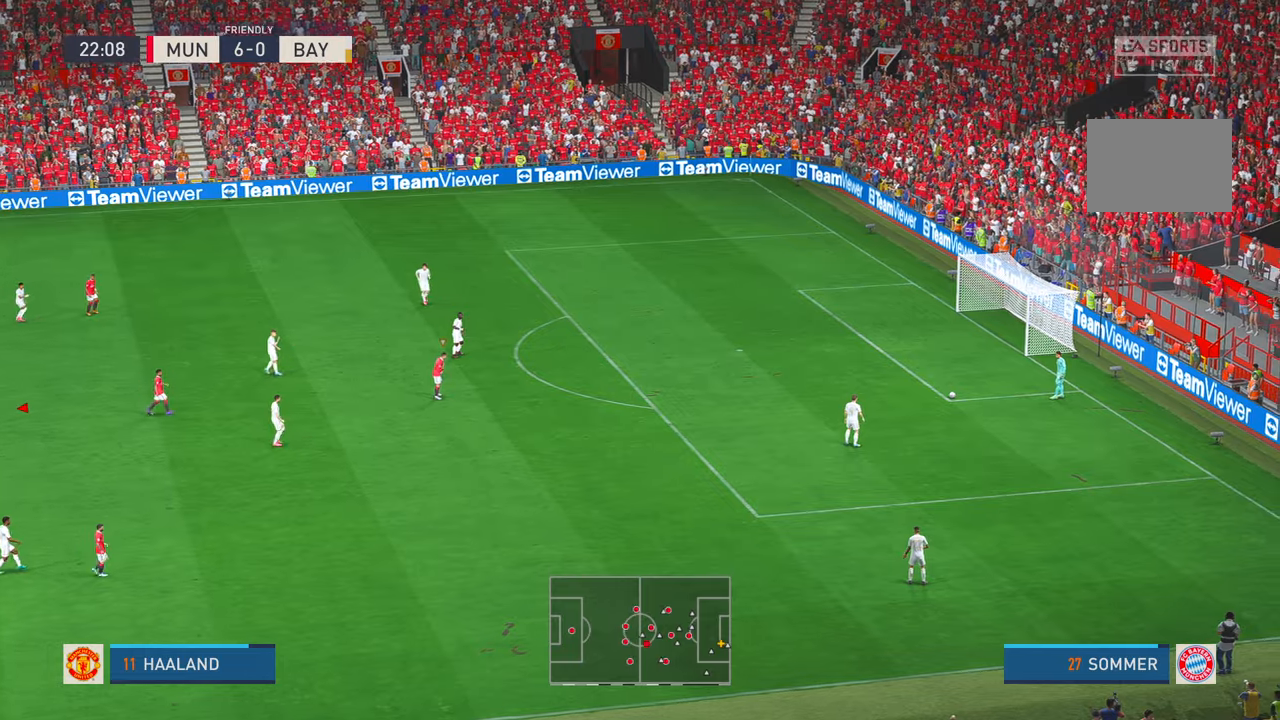
{"dt_ms": 500, "buttons": ["R2"], "left_stick": "center", "right_stick": "center", "events": []}
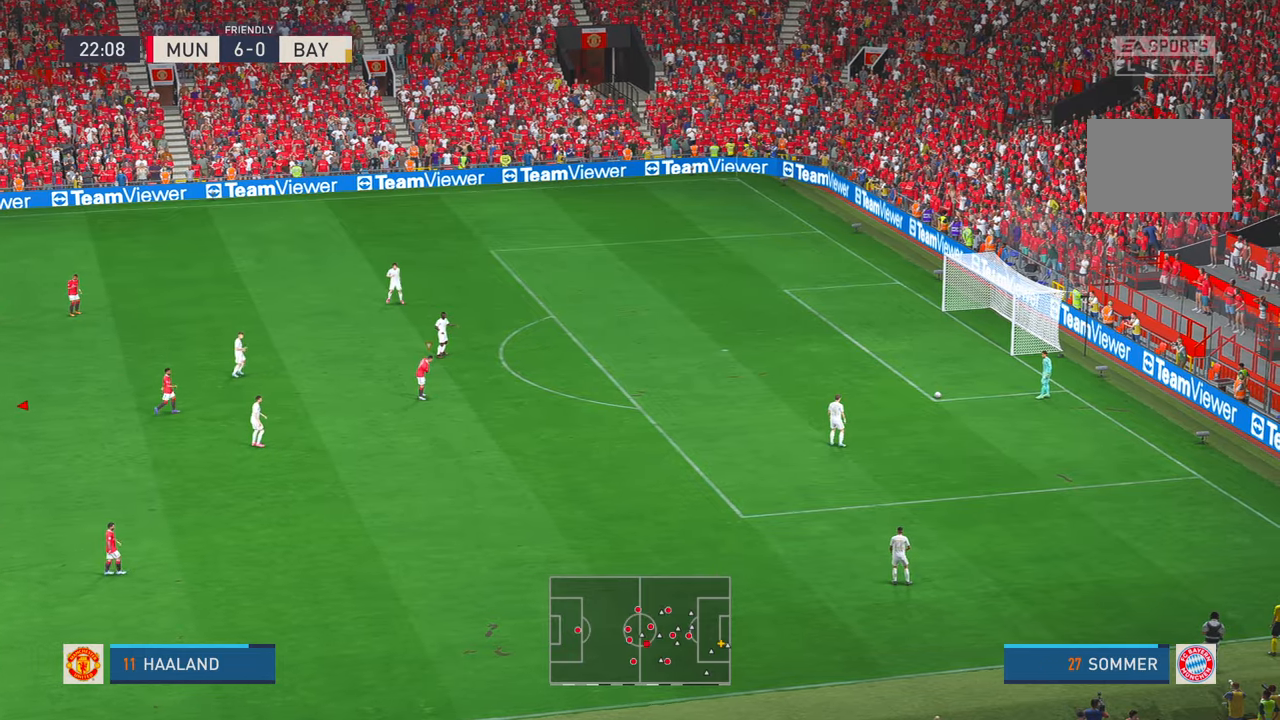
{"dt_ms": 1000, "buttons": ["R2"], "left_stick": "down-right", "right_stick": "center"}
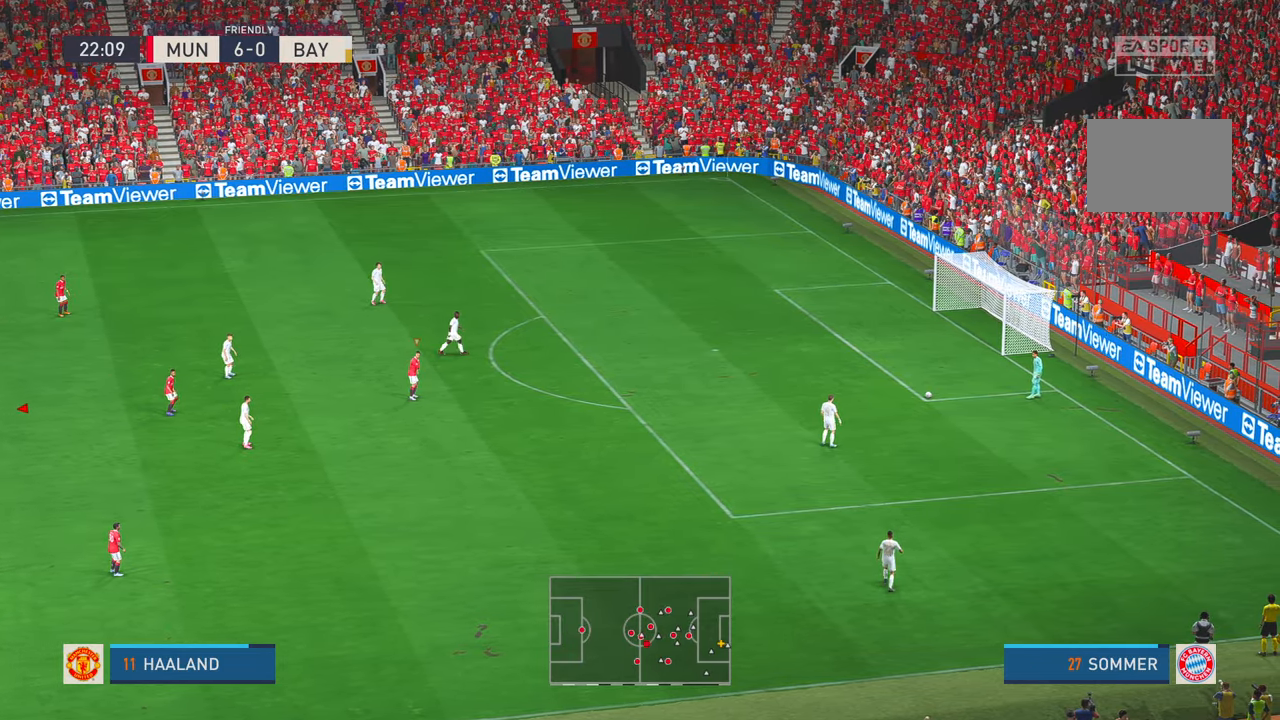
{"dt_ms": 500, "buttons": ["R2"], "left_stick": "down-right", "right_stick": "center", "events": []}
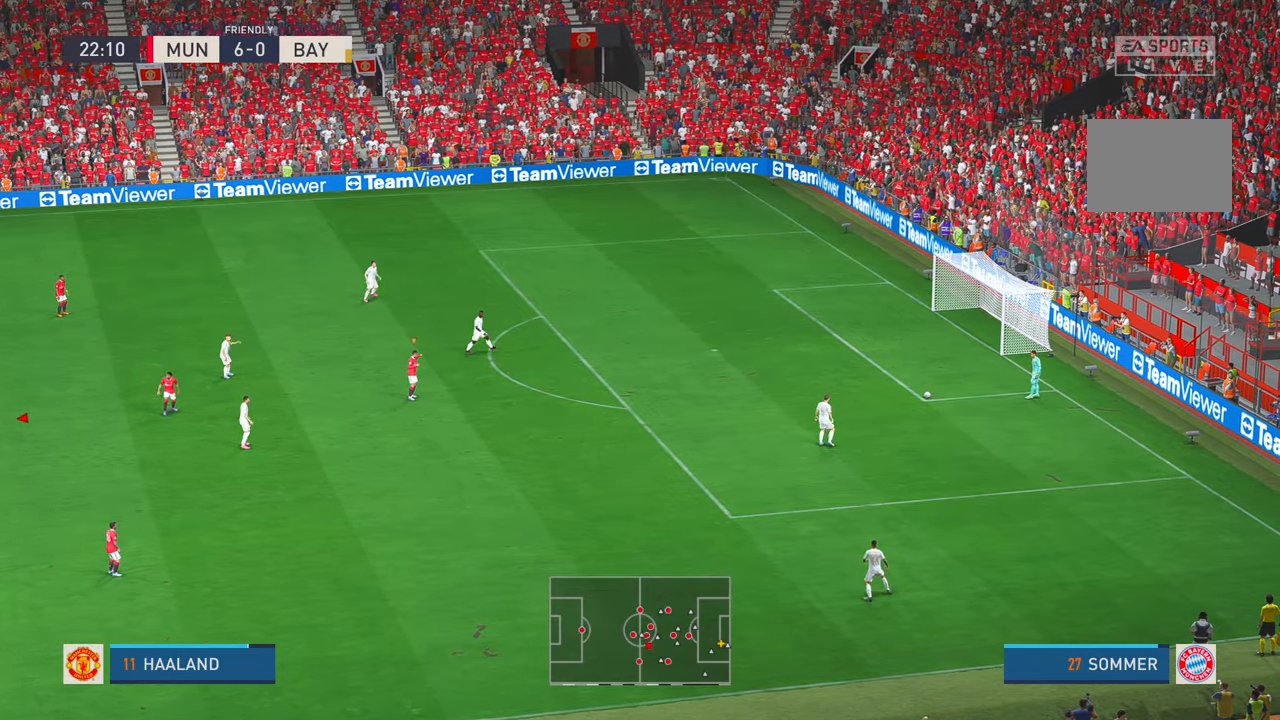
{"dt_ms": 500, "buttons": ["R2"], "left_stick": "right", "right_stick": "center", "events": [[183, "L1", "down"], [216, "left_stick", "right"], [416, "L1", "up"]]}
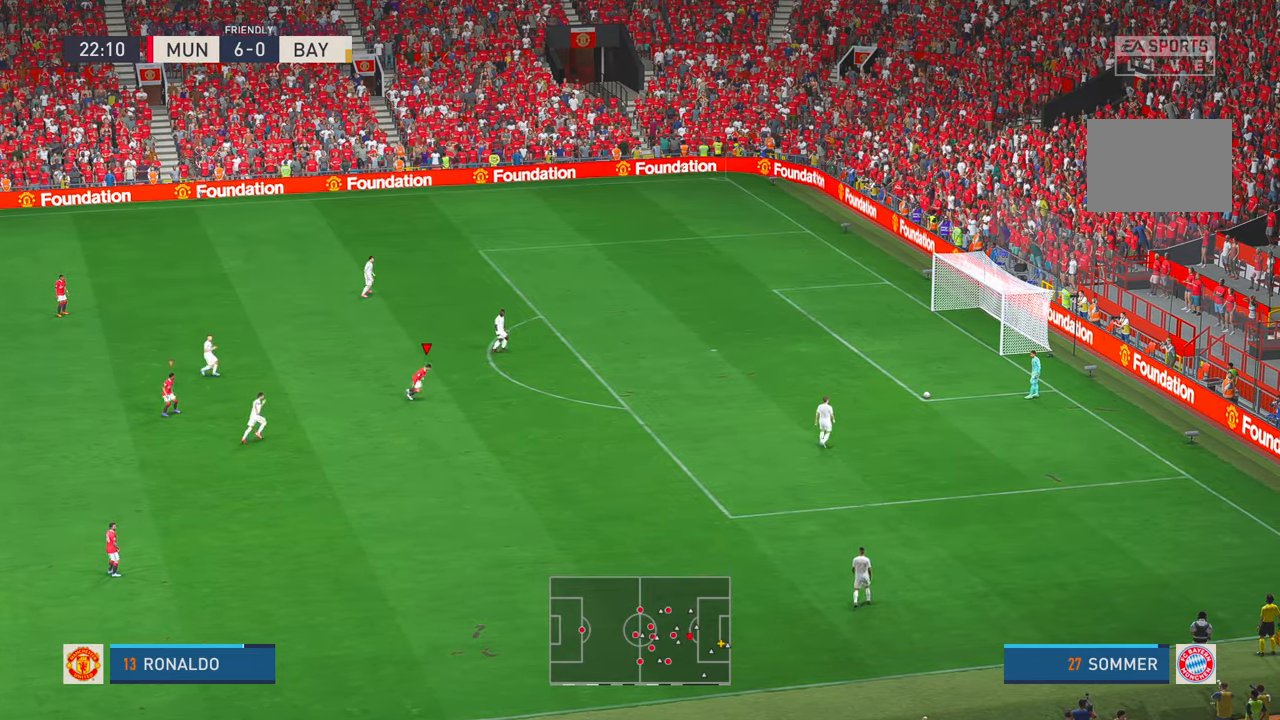
{"dt_ms": 500, "buttons": ["R2"], "left_stick": "right", "right_stick": "center", "events": []}
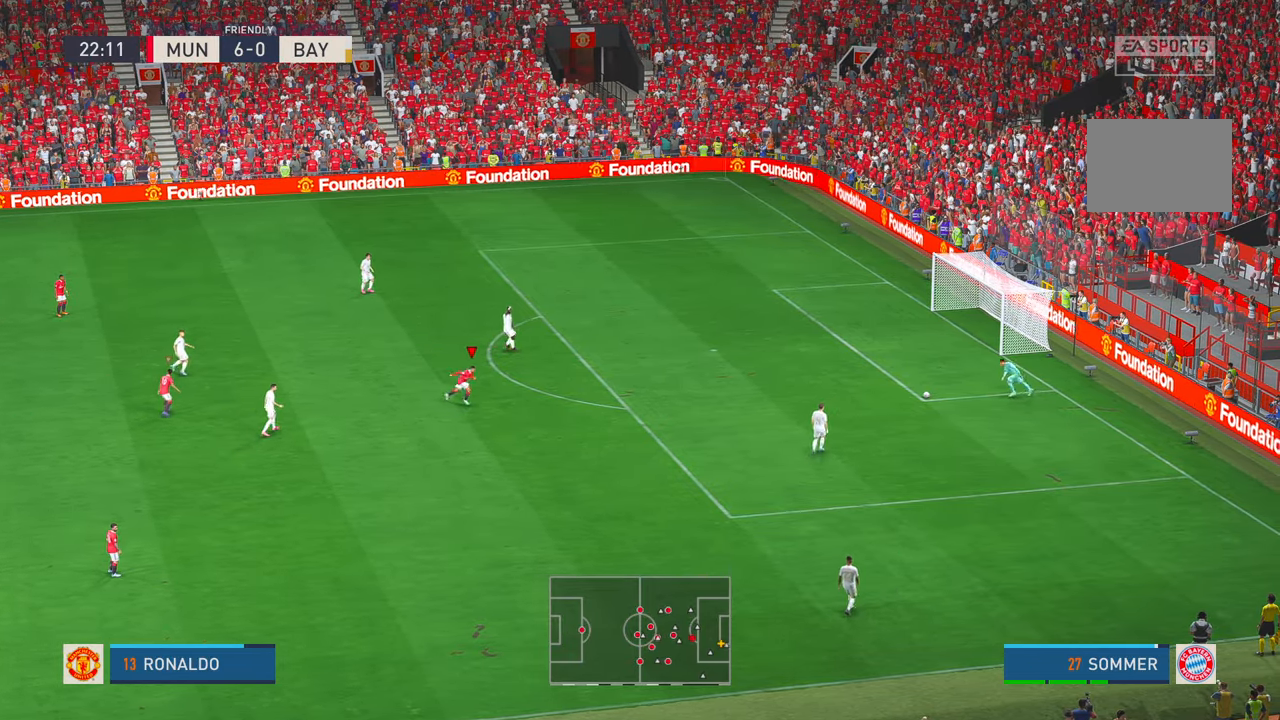
{"dt_ms": 500, "buttons": ["R2"], "left_stick": "down-right", "right_stick": "center", "events": [[50, "left_stick", "down-right"]]}
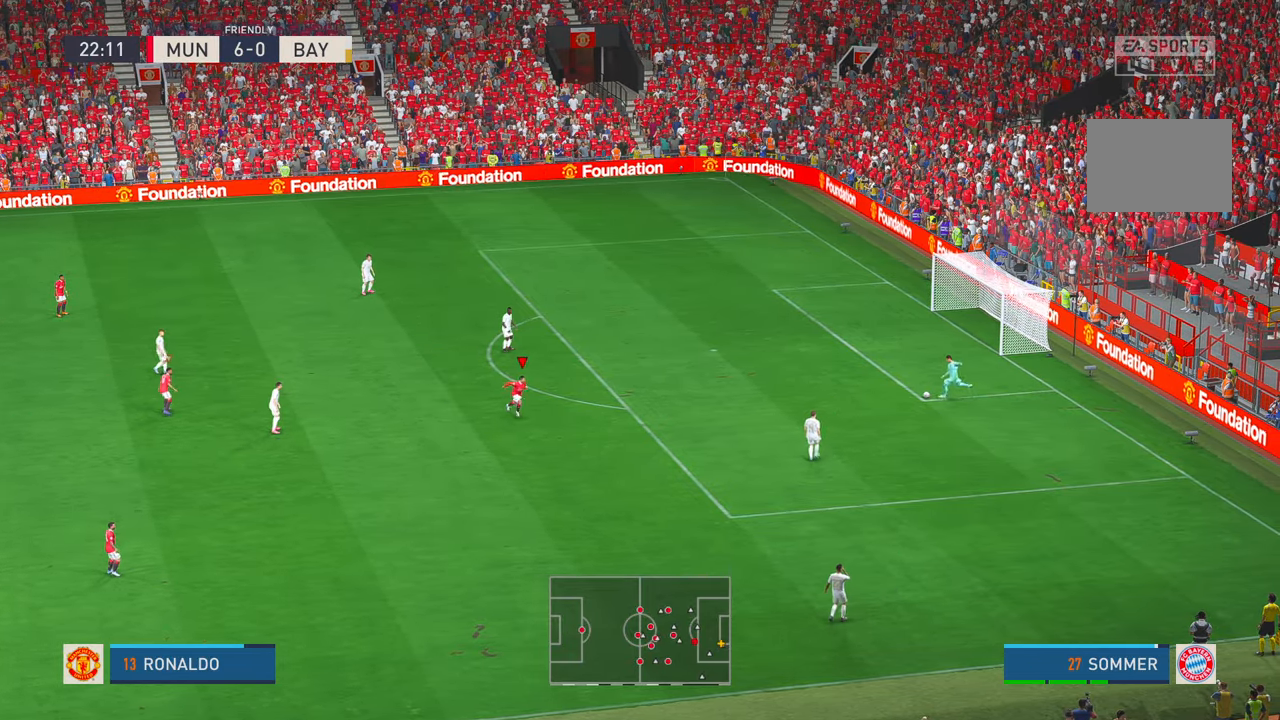
{"dt_ms": 500, "buttons": ["R2"], "left_stick": "center", "right_stick": "center", "events": [[316, "left_stick", "center"]]}
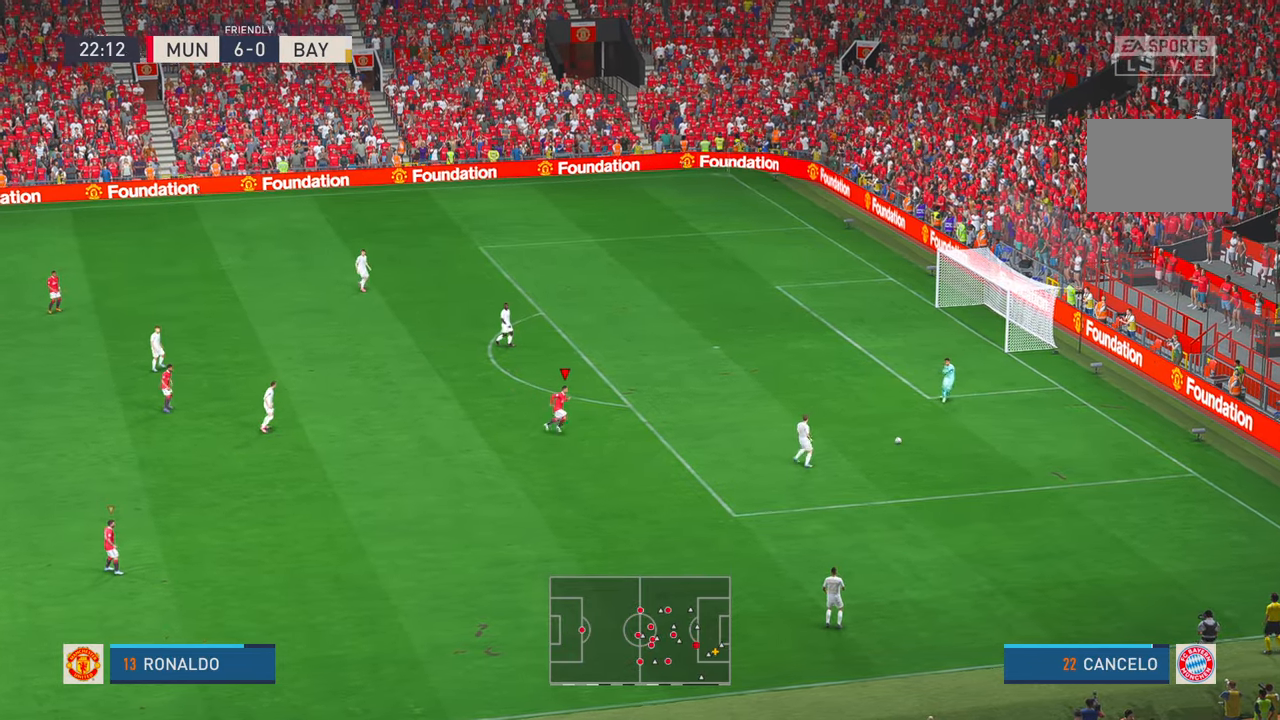
{"dt_ms": 500, "buttons": ["R2"], "left_stick": "down", "right_stick": "center", "events": [[133, "left_stick", "down"]]}
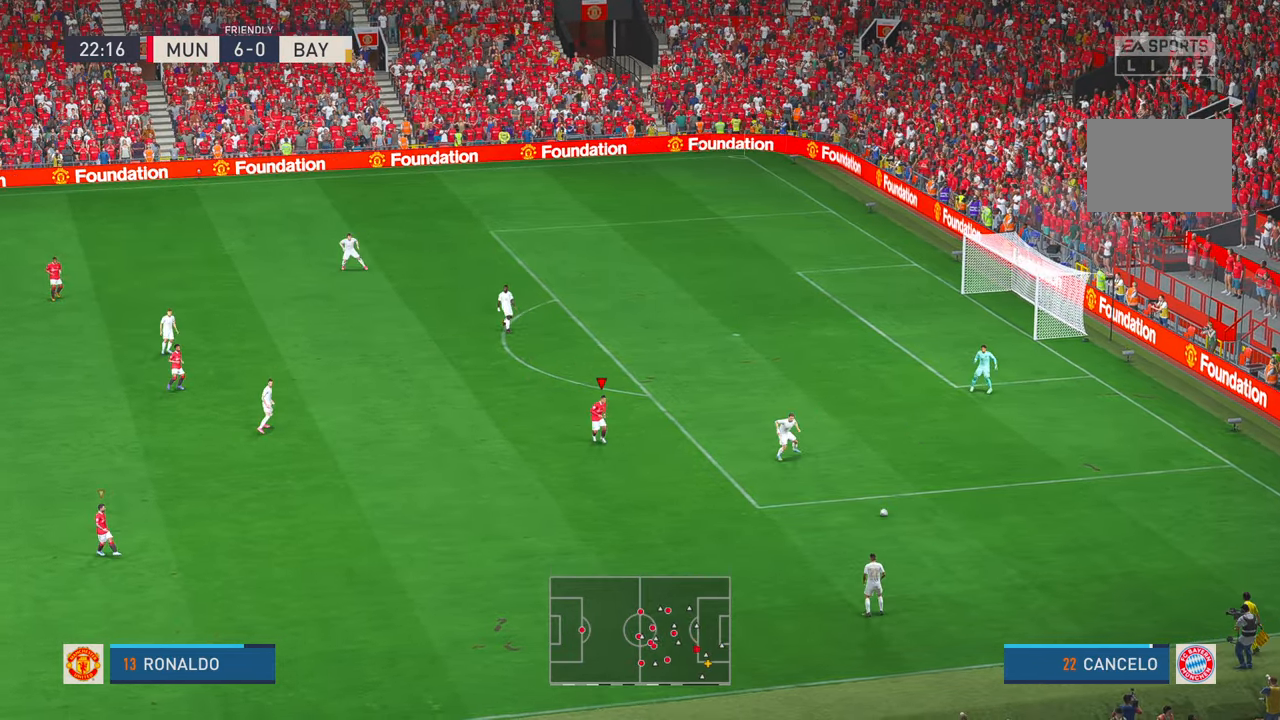
{"dt_ms": 500, "buttons": ["R2"], "left_stick": "down", "right_stick": "center", "events": []}
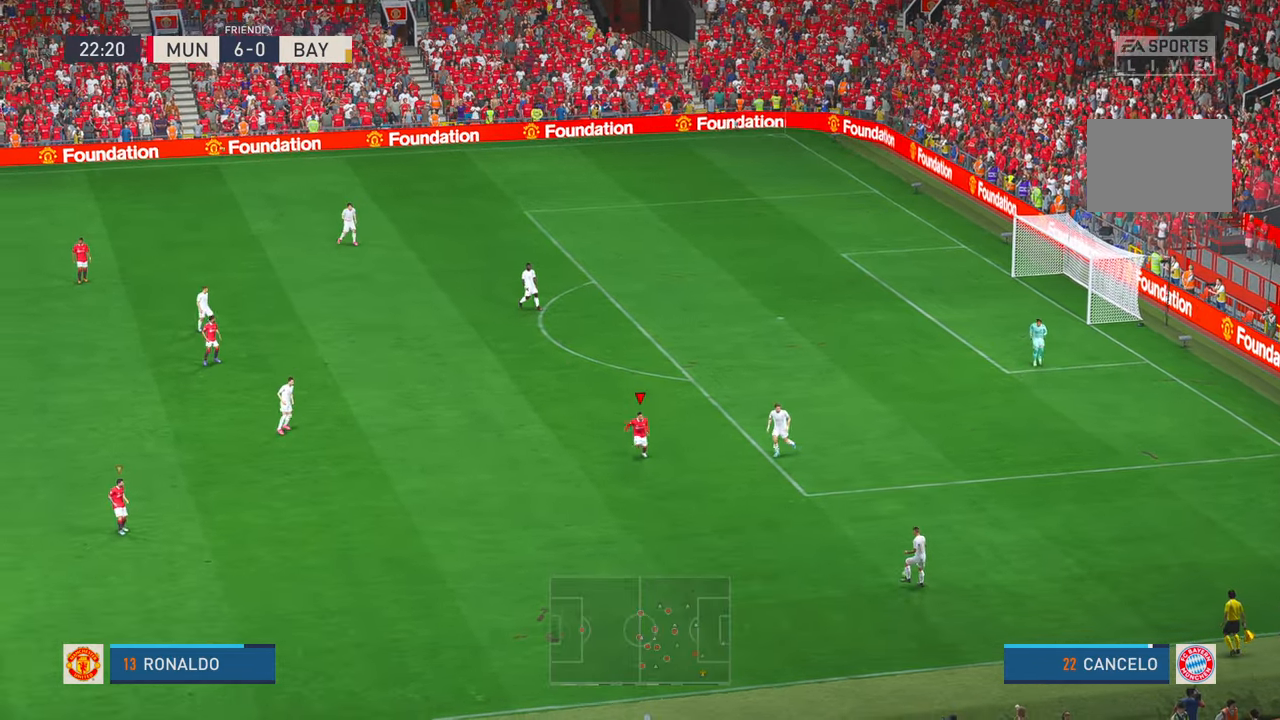
{"dt_ms": 500, "buttons": ["R2"], "left_stick": "down", "right_stick": "center", "events": []}
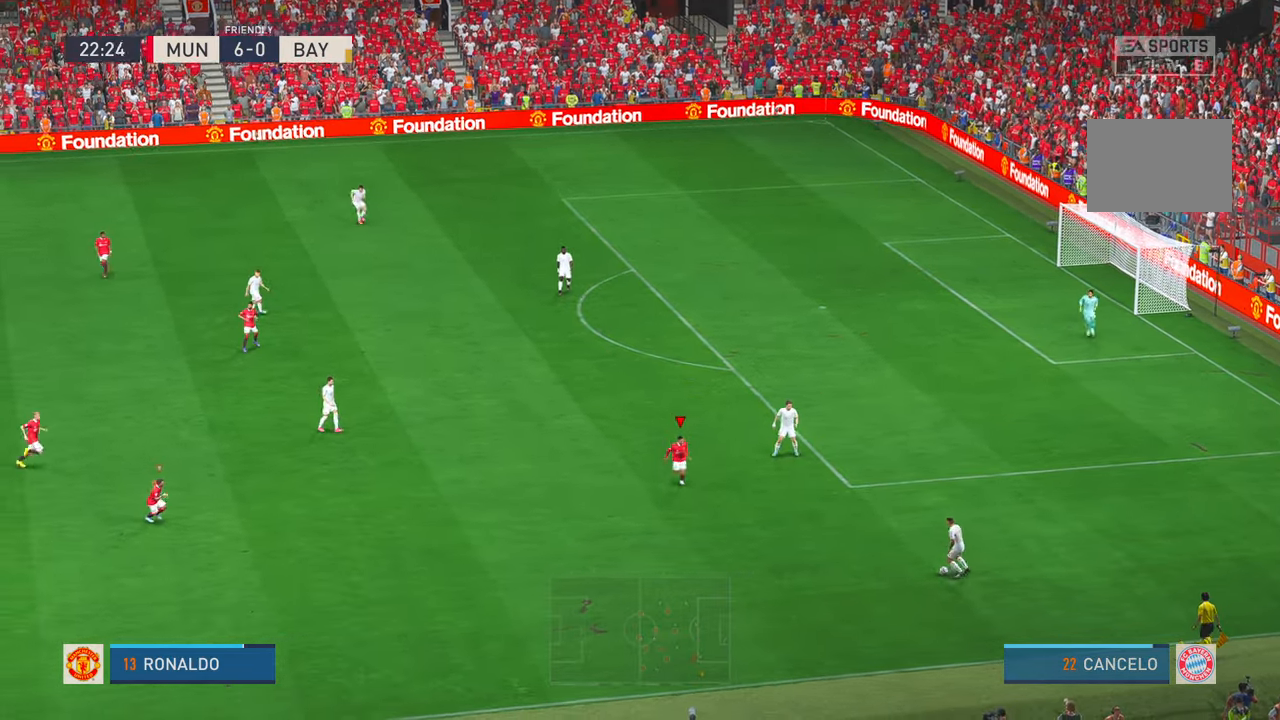
{"dt_ms": 1000, "buttons": ["R2"], "left_stick": "down", "right_stick": "center", "events": []}
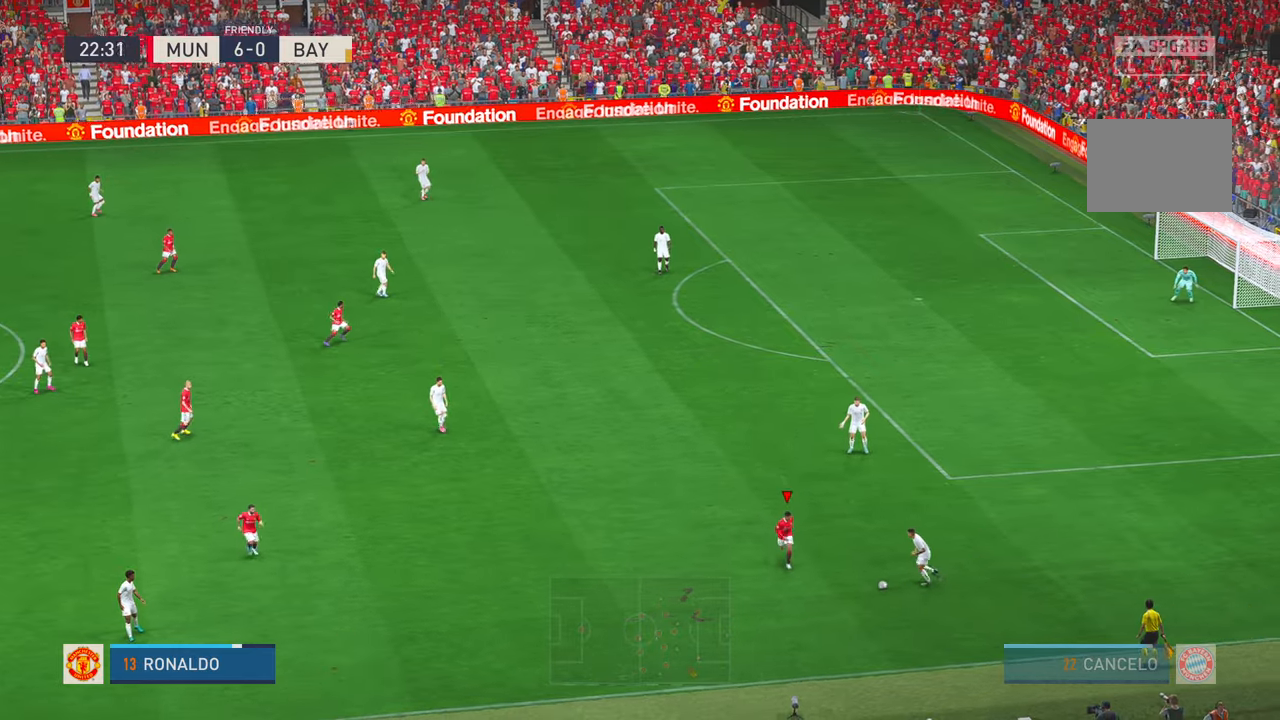
{"dt_ms": 500, "buttons": ["R2"], "left_stick": "left", "right_stick": "center", "events": [[33, "left_stick", "center"], [200, "left_stick", "left"]]}
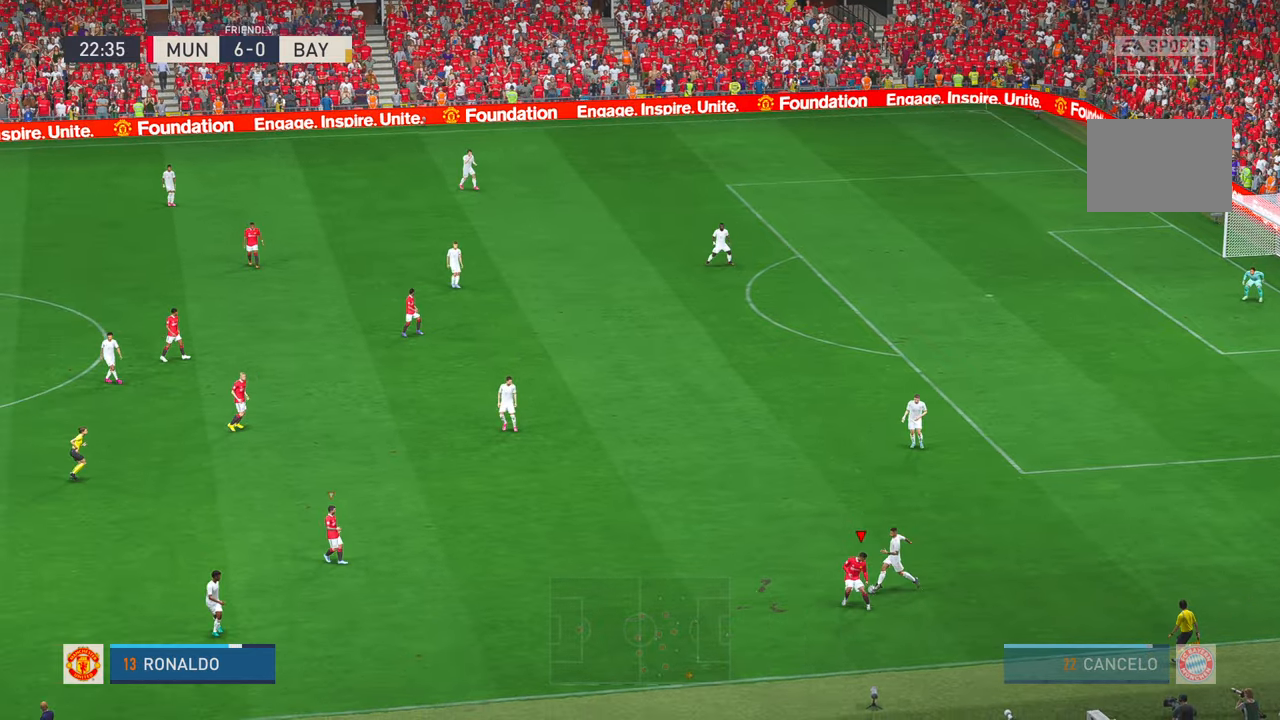
{"dt_ms": 500, "buttons": ["R2"], "left_stick": "left", "right_stick": "center", "events": []}
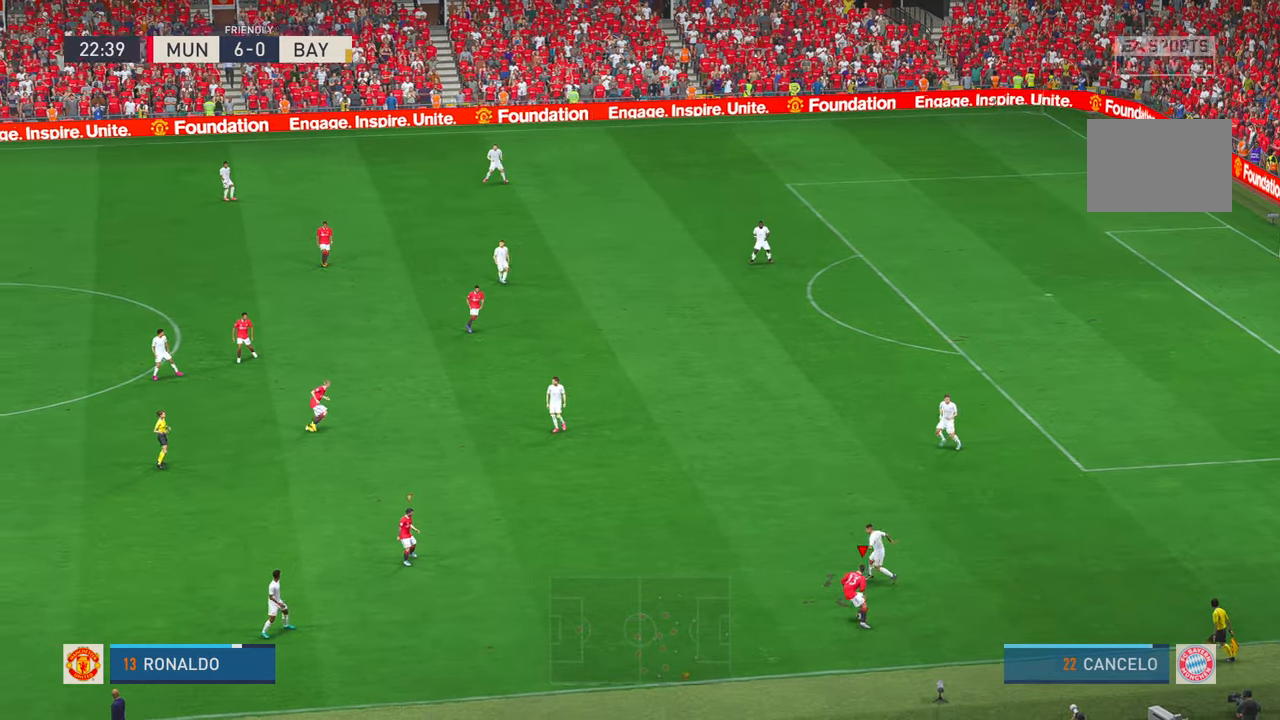
{"dt_ms": 500, "buttons": ["R2"], "left_stick": "up-left", "right_stick": "center", "events": [[366, "left_stick", "up-left"]]}
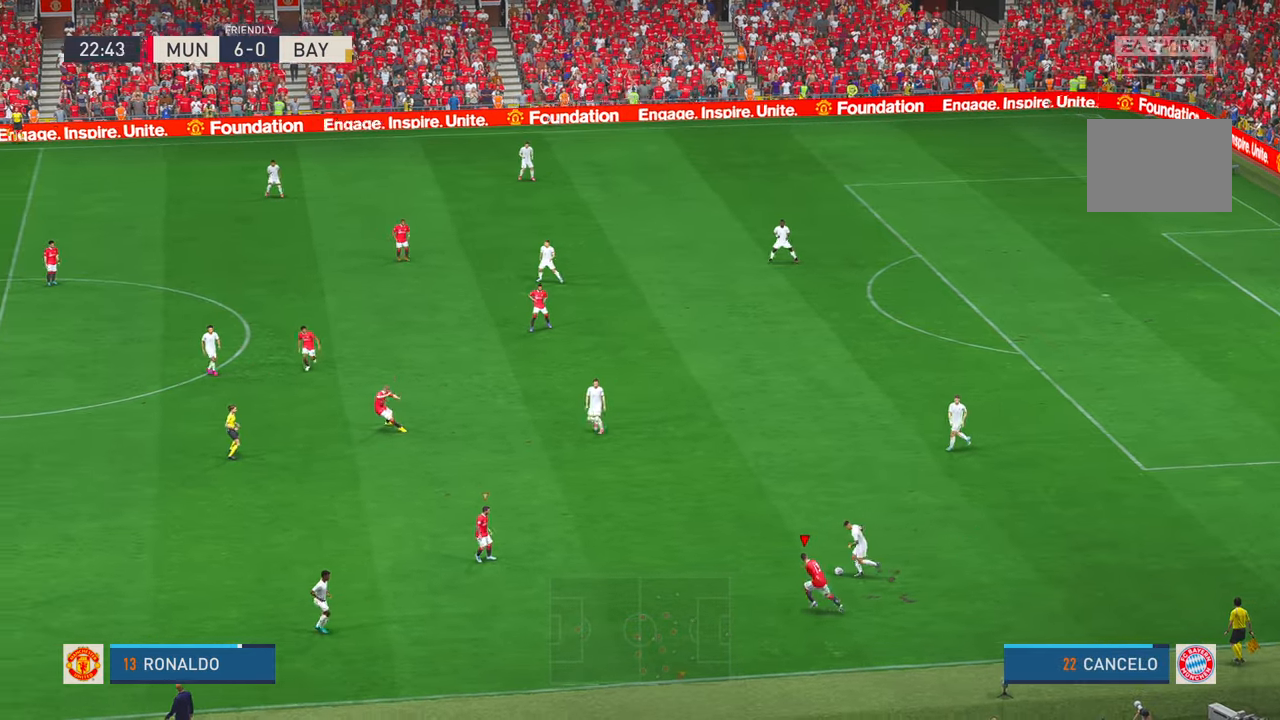
{"dt_ms": 500, "buttons": ["R2"], "left_stick": "up-left", "right_stick": "center", "events": []}
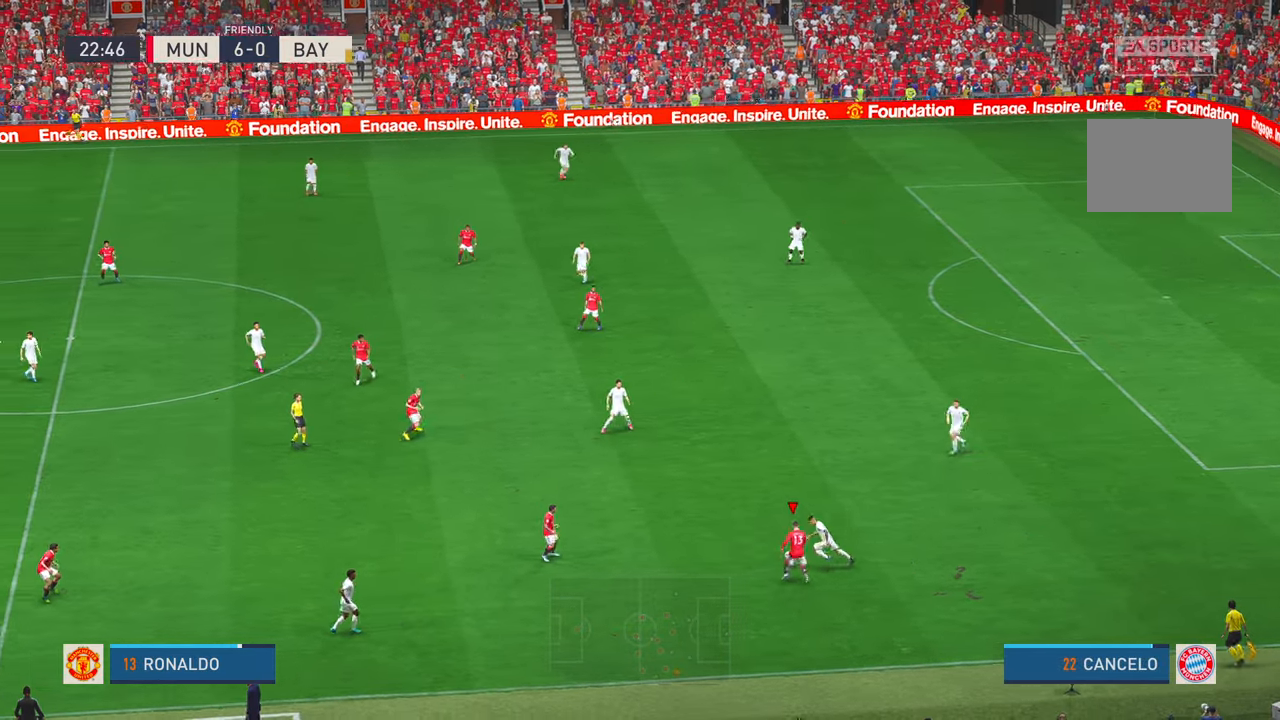
{"dt_ms": 500, "buttons": ["R2"], "left_stick": "up-left", "right_stick": "center", "events": []}